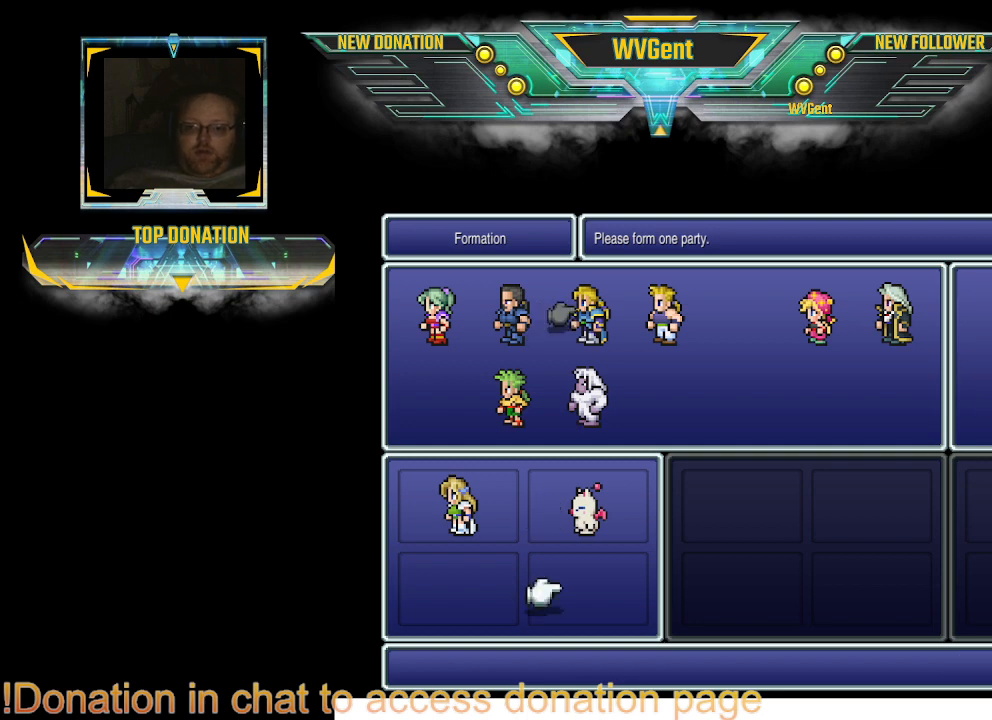
Gameplay with a controller (PlayStation layout); each line is a JSON object with the inputs held at the frame after it. "events" lists button and stick changes between this image and that frame as [ms after this image, input, new state], when the widget could be followed in between. Not read: L1 L3 R3.
{"buttons": [], "left_stick": "center", "right_stick": "center", "events": [[67, "DPAD_LEFT", "down"], [133, "DPAD_LEFT", "up"], [300, "CROSS", "down"], [367, "CROSS", "up"]]}
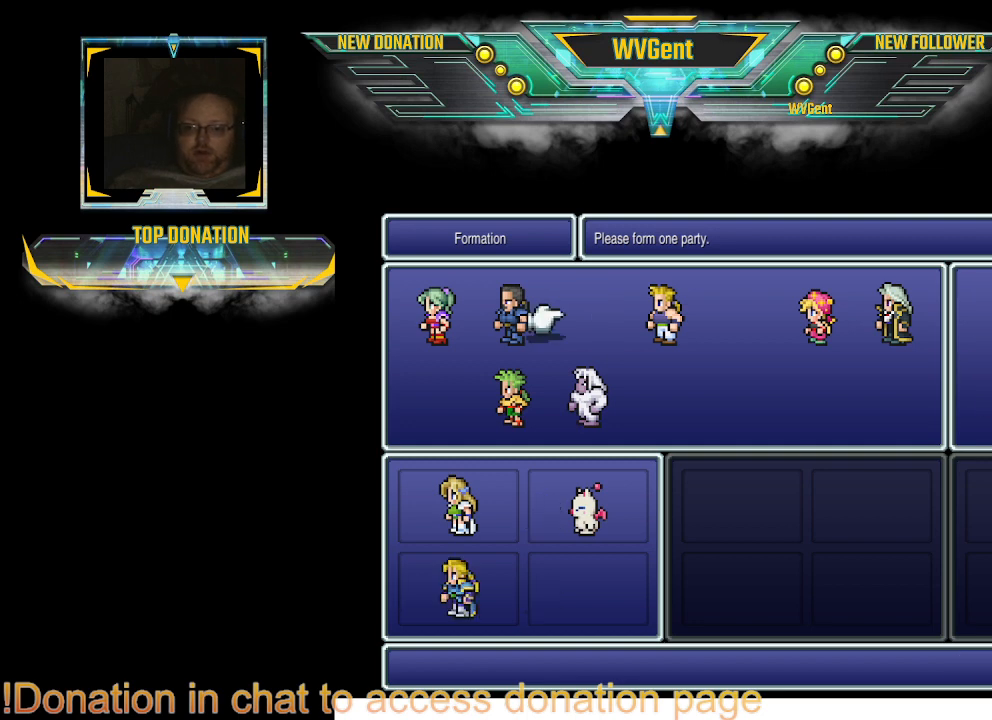
{"buttons": [], "left_stick": "center", "right_stick": "center", "events": [[433, "DPAD_LEFT", "down"], [467, "DPAD_LEFT", "up"]]}
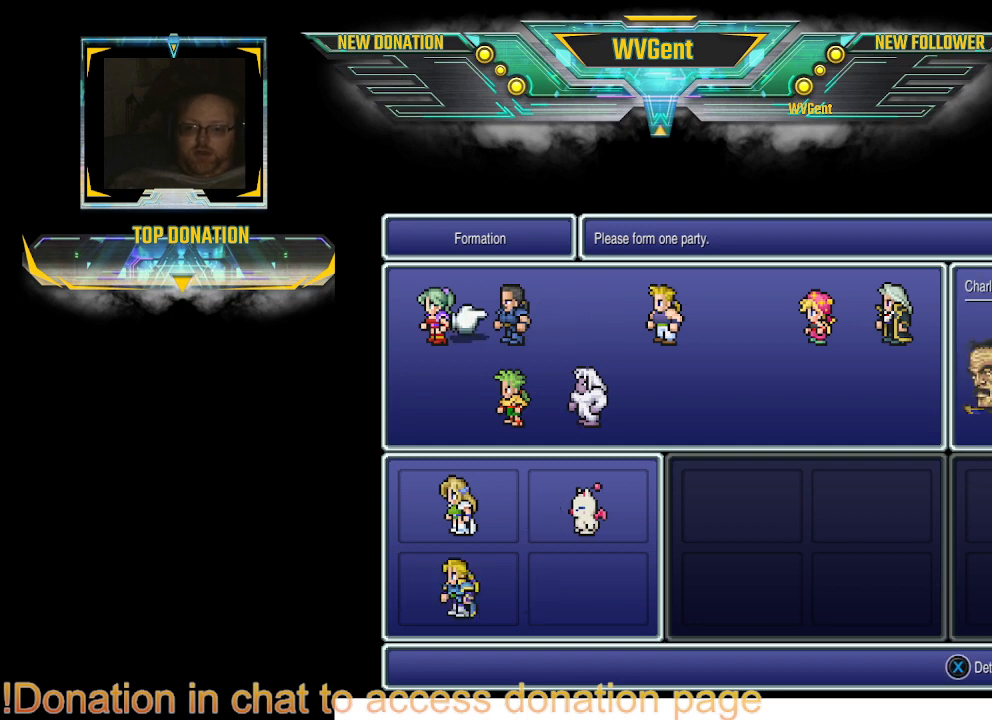
{"buttons": [], "left_stick": "center", "right_stick": "center", "events": [[333, "CROSS", "down"], [433, "CROSS", "up"]]}
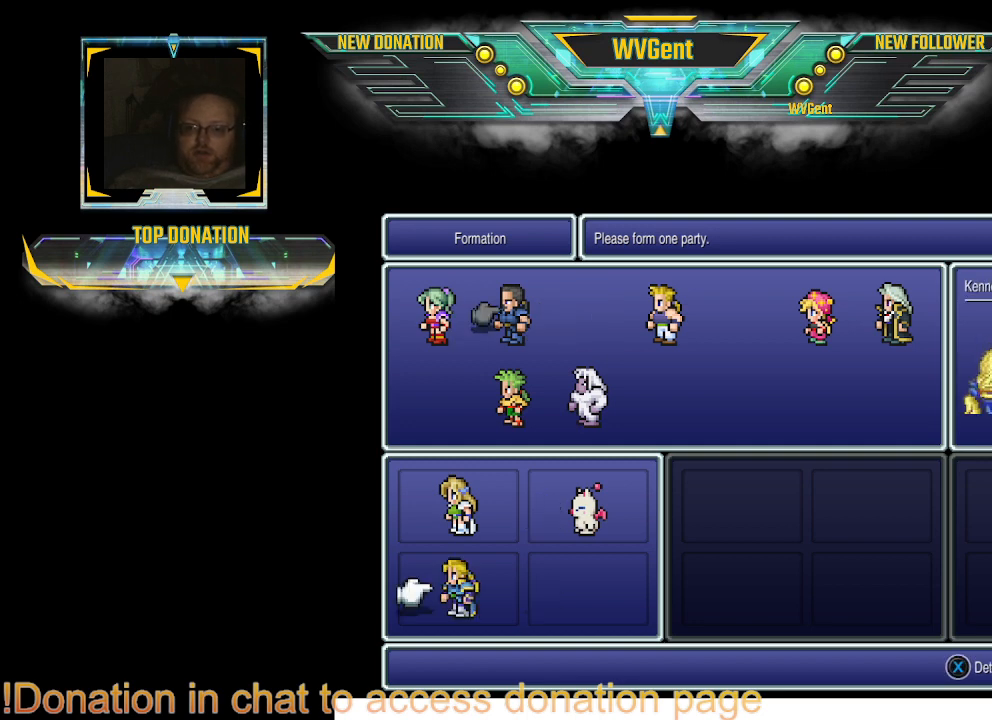
{"buttons": [], "left_stick": "center", "right_stick": "center", "events": [[133, "DPAD_DOWN", "down"], [267, "DPAD_DOWN", "up"]]}
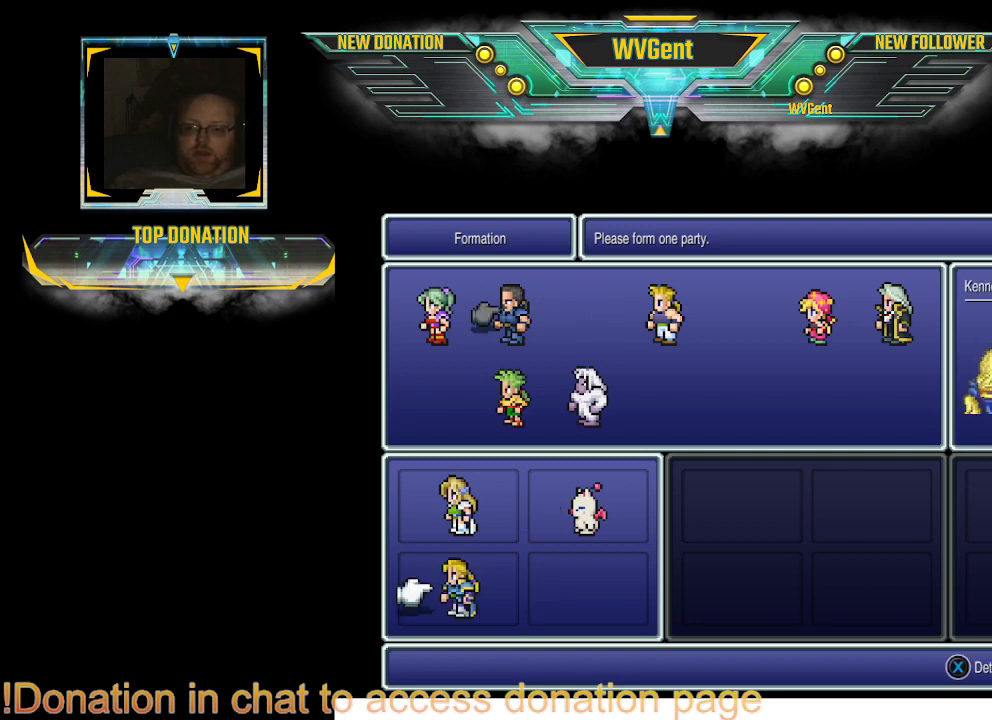
{"buttons": ["CROSS"], "left_stick": "center", "right_stick": "center", "events": [[100, "DPAD_RIGHT", "down"], [267, "DPAD_RIGHT", "up"], [500, "CROSS", "down"]]}
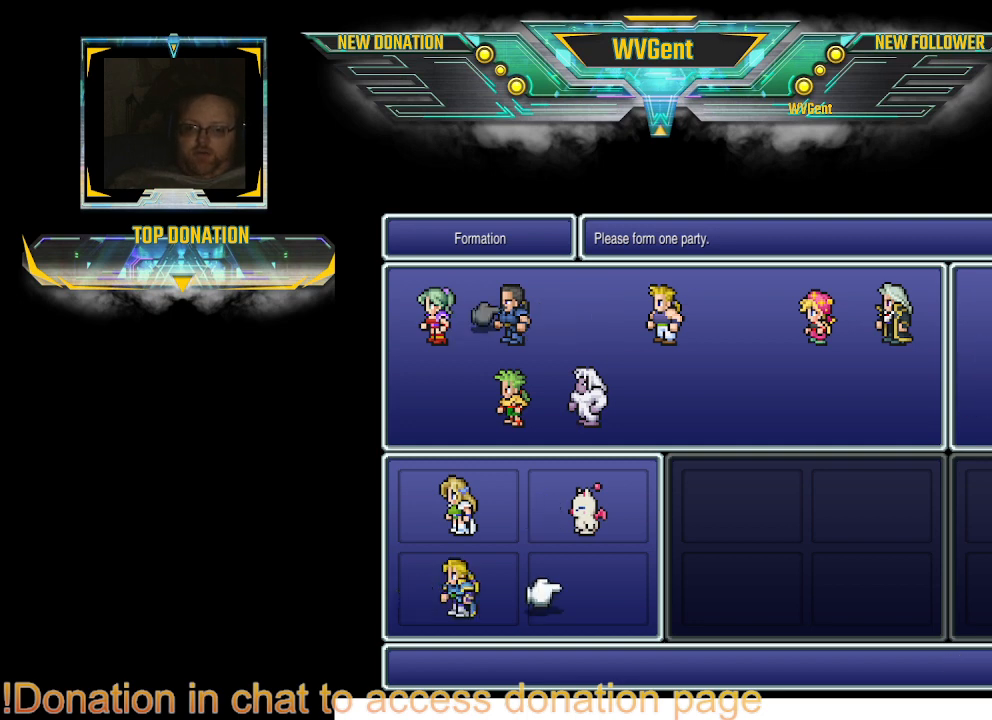
{"buttons": [], "left_stick": "center", "right_stick": "center", "events": [[133, "CROSS", "up"]]}
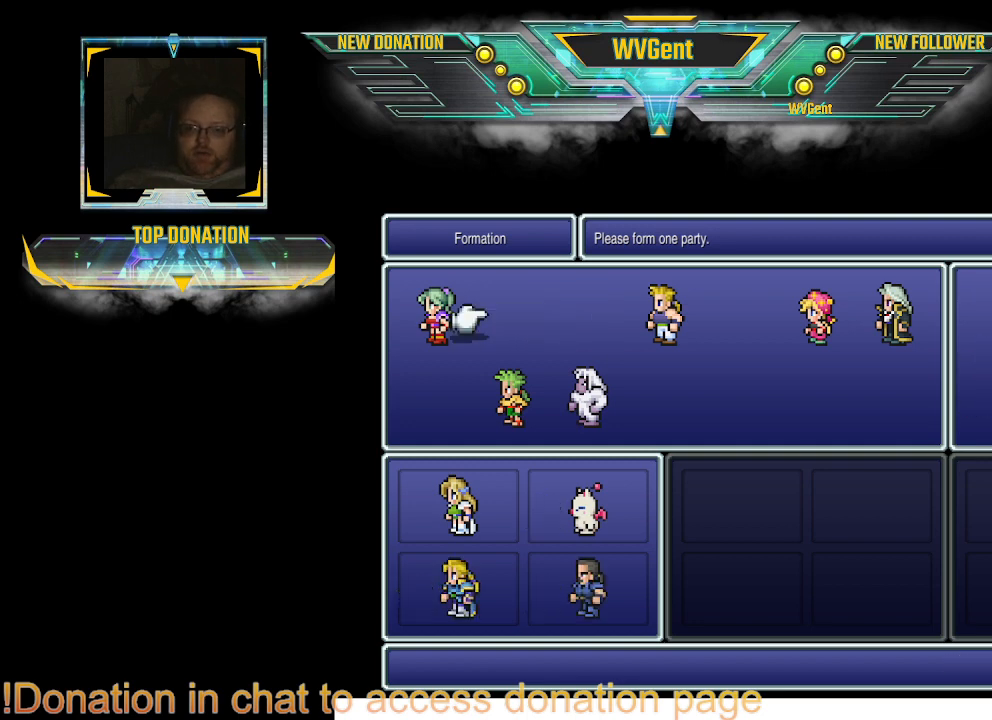
{"buttons": [], "left_stick": "center", "right_stick": "center", "events": [[200, "CIRCLE", "down"], [300, "CIRCLE", "up"]]}
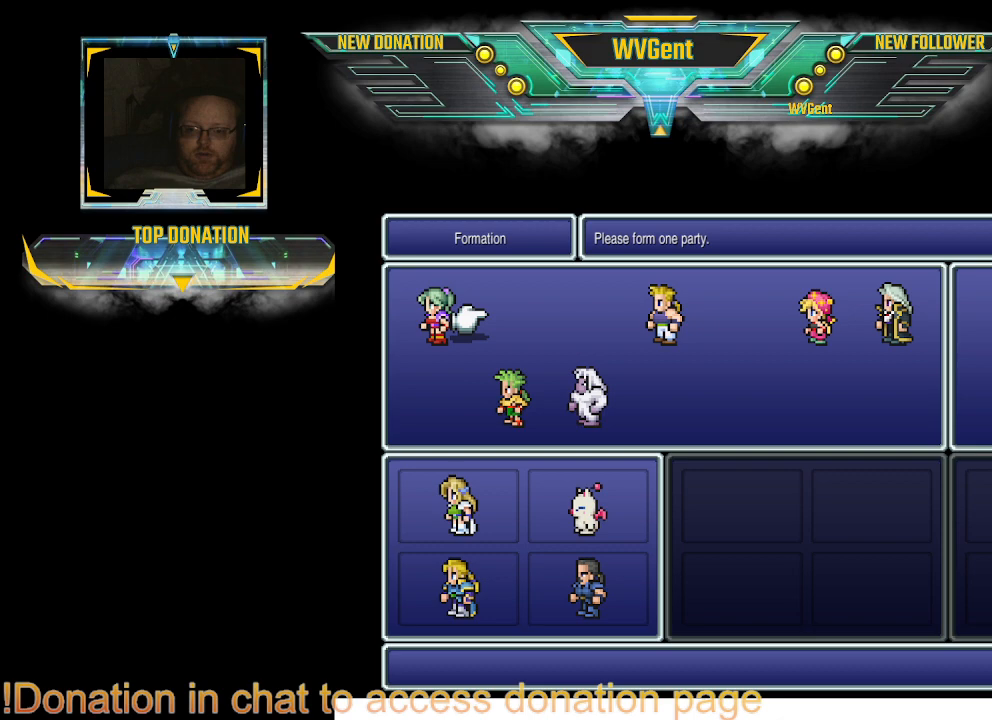
{"buttons": [], "left_stick": "center", "right_stick": "center", "events": [[167, "CIRCLE", "down"], [300, "CIRCLE", "up"]]}
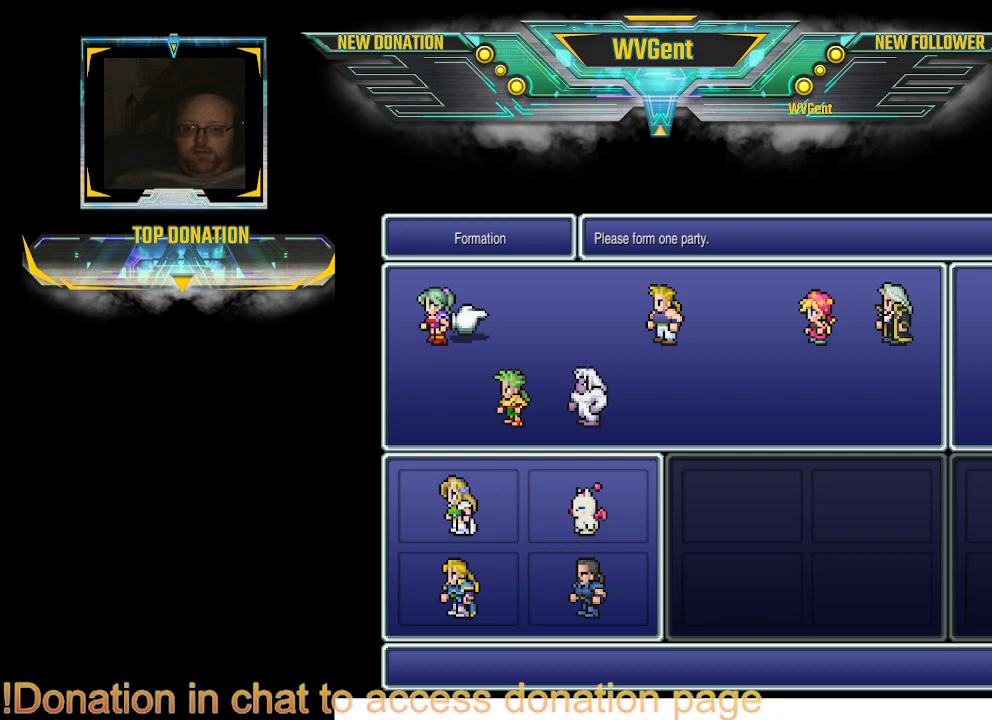
{"buttons": [], "left_stick": "center", "right_stick": "center", "events": [[200, "left_stick", "right"], [400, "left_stick", "center"]]}
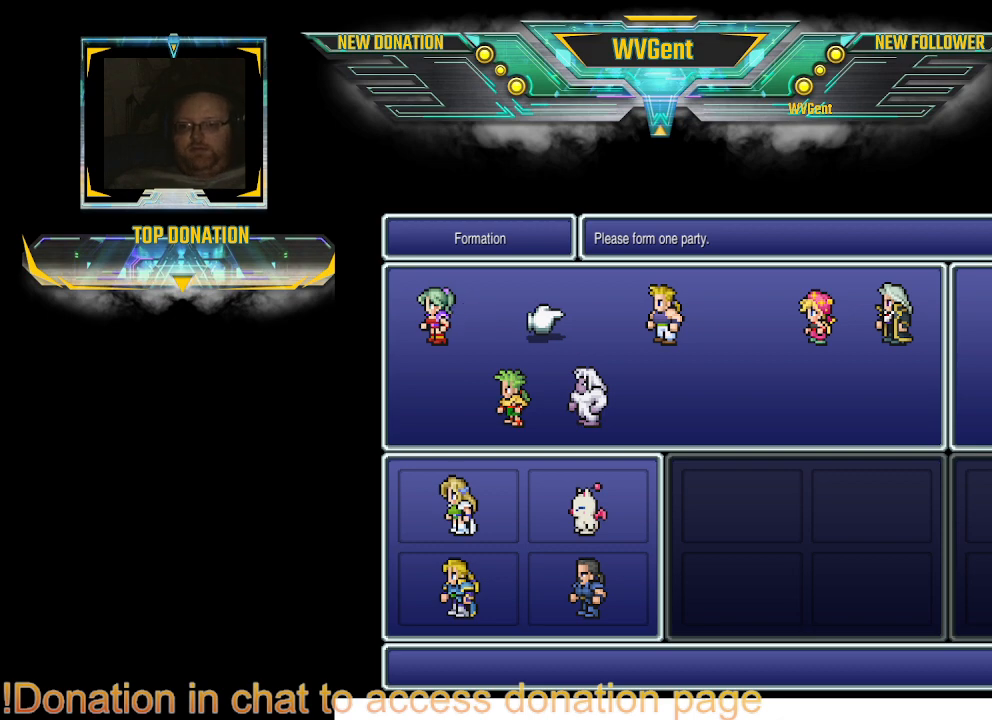
{"buttons": [], "left_stick": "center", "right_stick": "center", "events": [[67, "TRIANGLE", "down"], [167, "TRIANGLE", "up"]]}
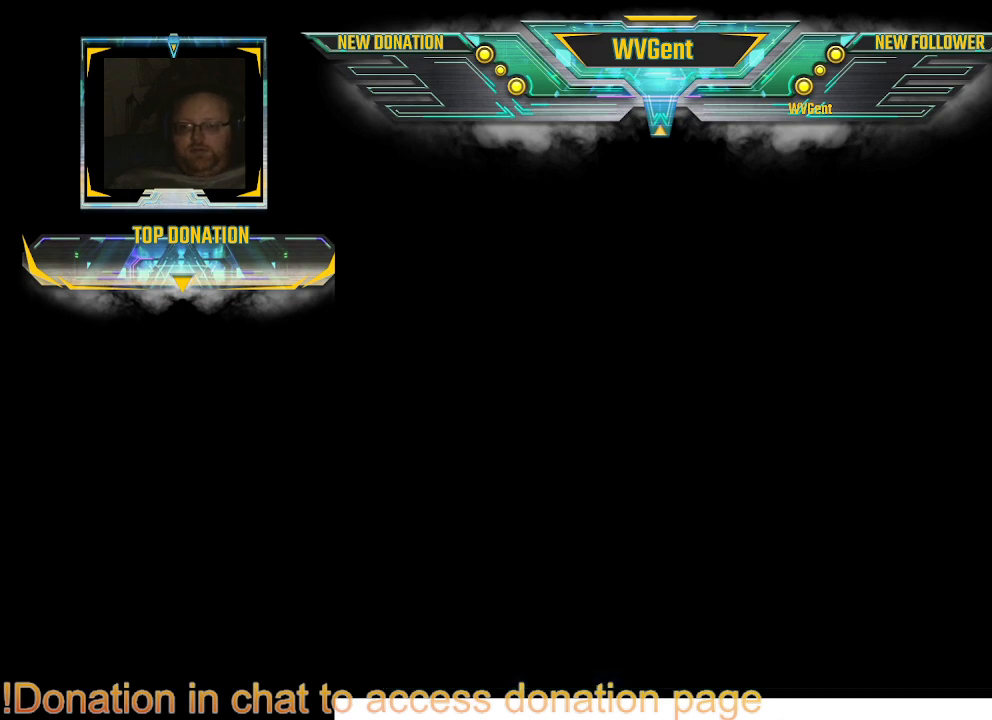
{"buttons": [], "left_stick": "center", "right_stick": "center", "events": []}
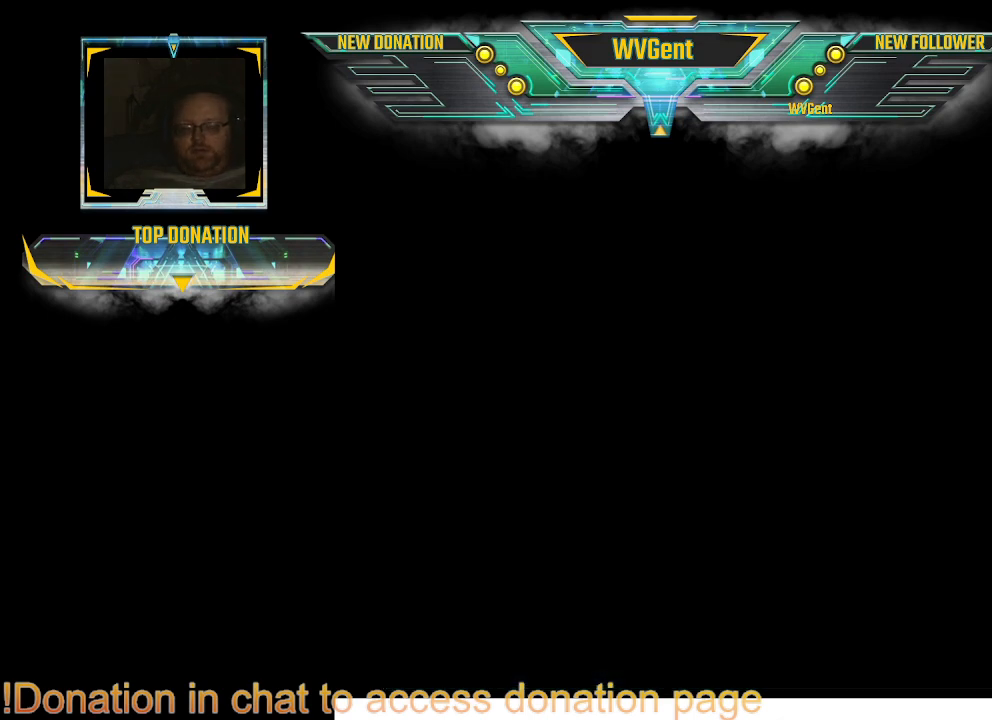
{"buttons": [], "left_stick": "center", "right_stick": "center", "events": []}
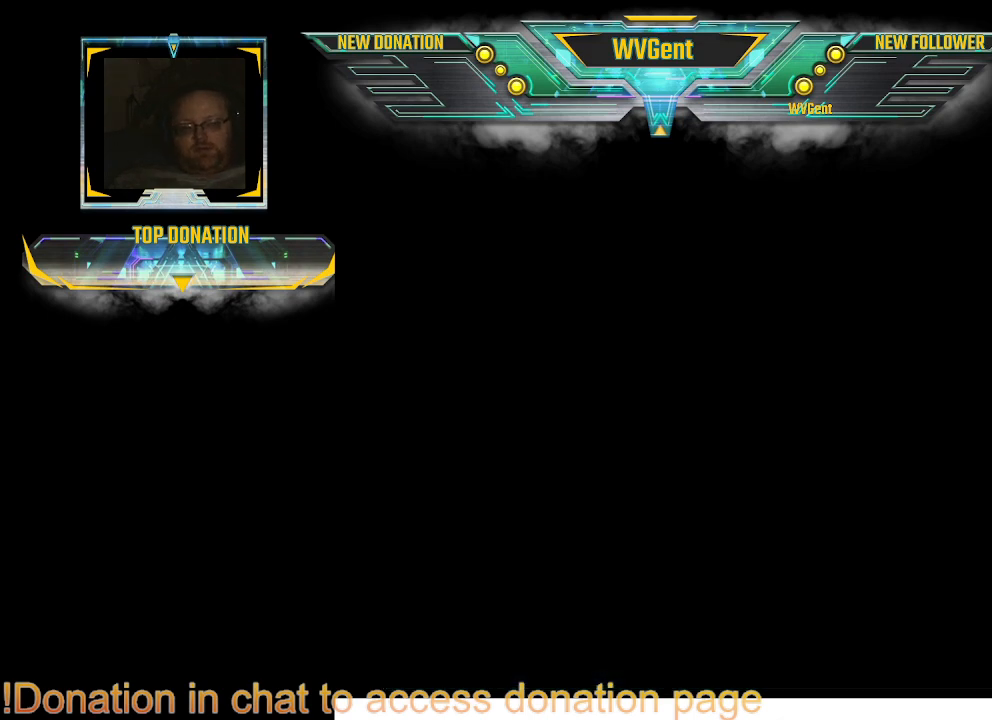
{"buttons": [], "left_stick": "center", "right_stick": "center", "events": []}
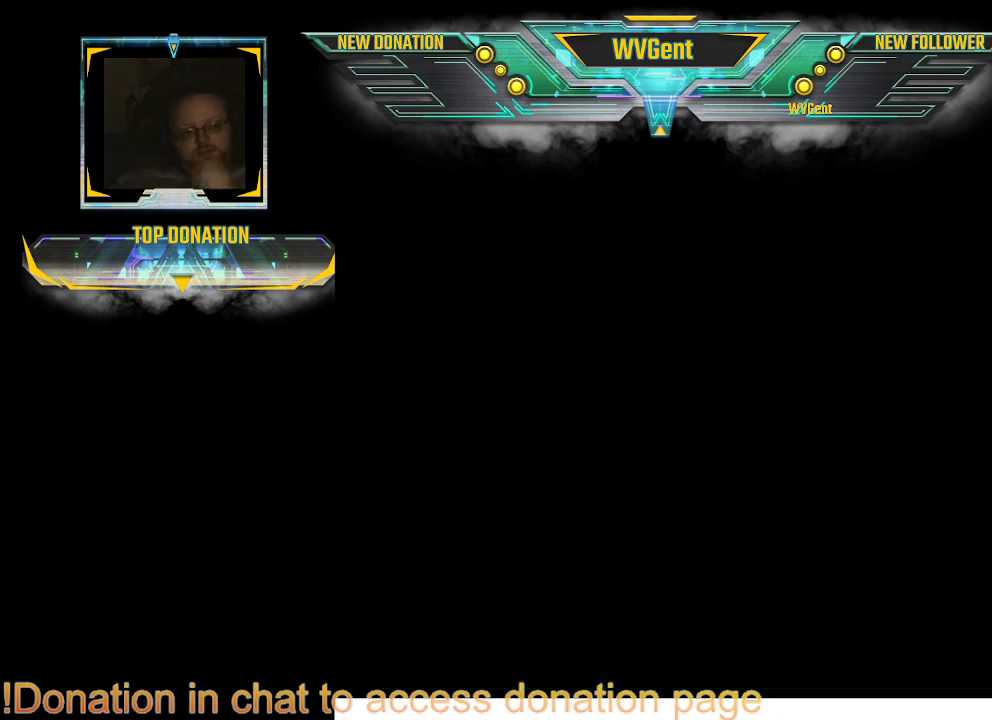
{"buttons": [], "left_stick": "center", "right_stick": "center", "events": []}
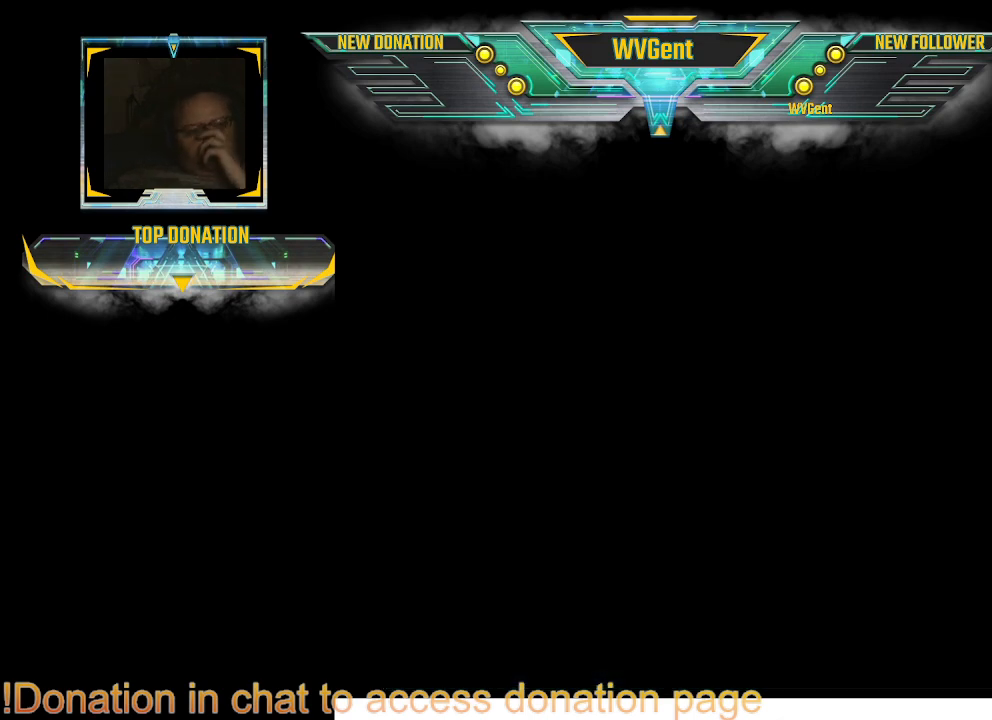
{"buttons": [], "left_stick": "center", "right_stick": "center", "events": []}
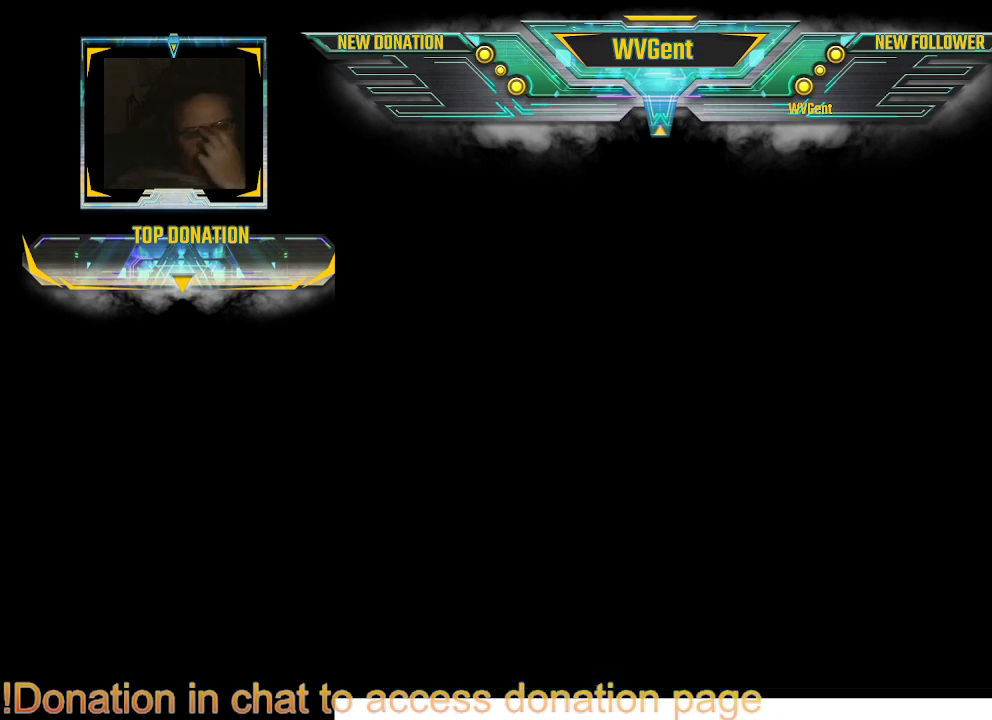
{"buttons": [], "left_stick": "center", "right_stick": "center", "events": []}
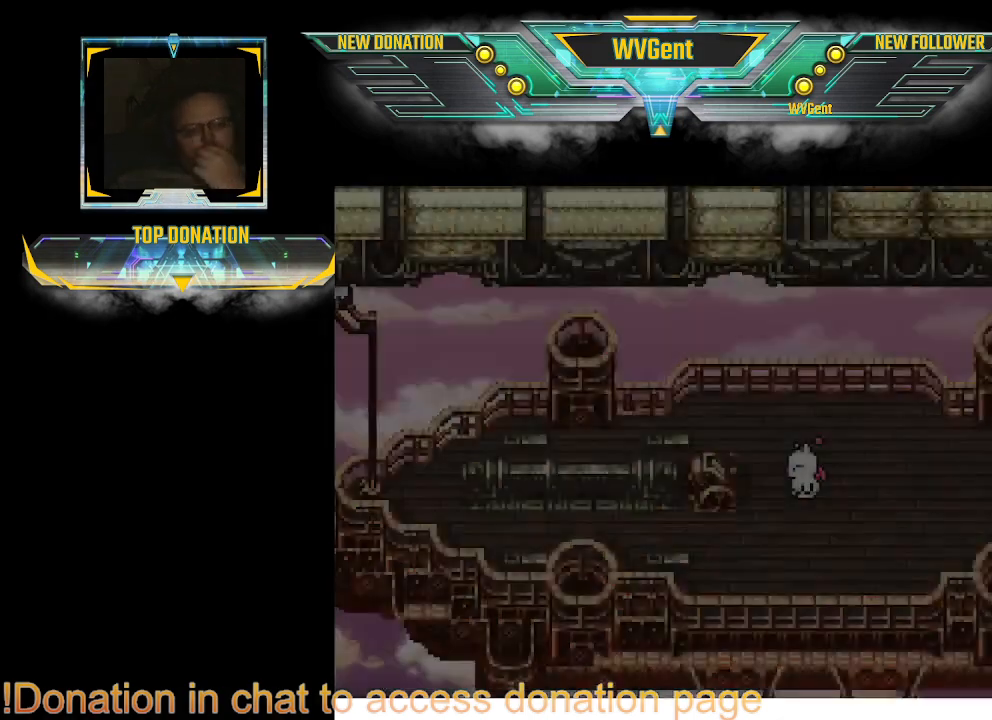
{"buttons": [], "left_stick": "center", "right_stick": "center", "events": []}
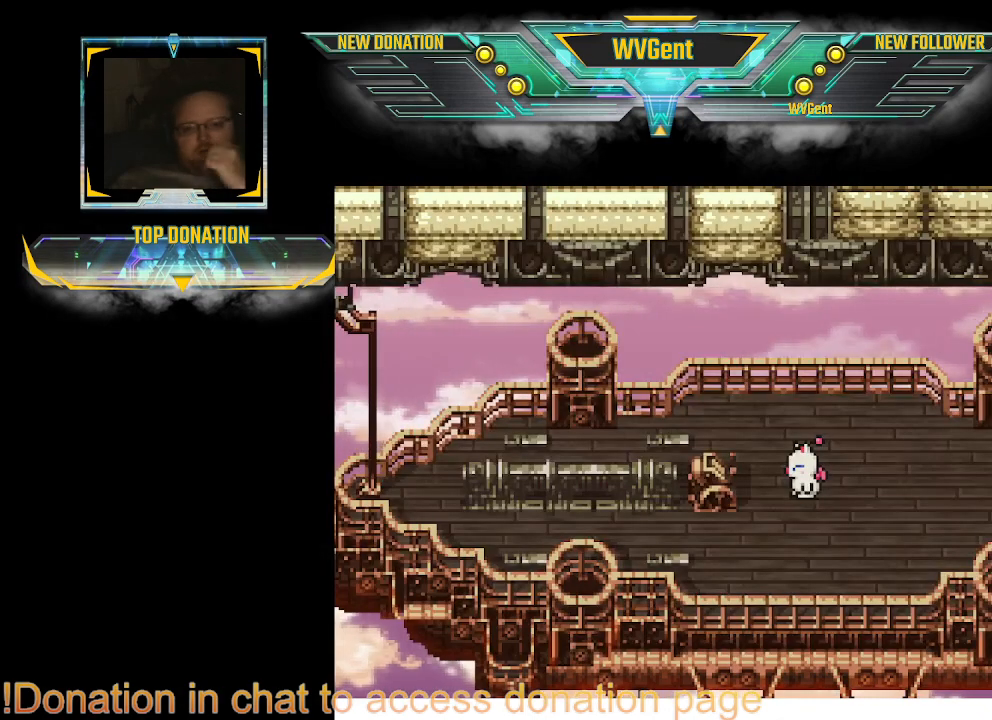
{"buttons": ["TRIANGLE"], "left_stick": "center", "right_stick": "center", "events": [[500, "TRIANGLE", "down"]]}
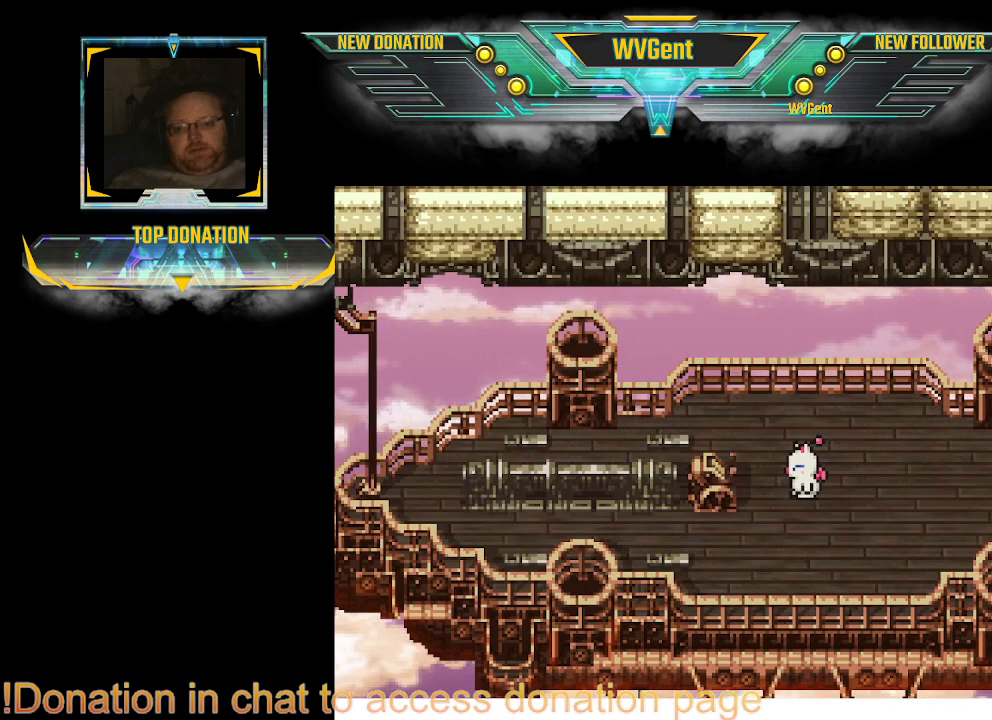
{"buttons": [], "left_stick": "center", "right_stick": "center", "events": [[200, "TRIANGLE", "up"]]}
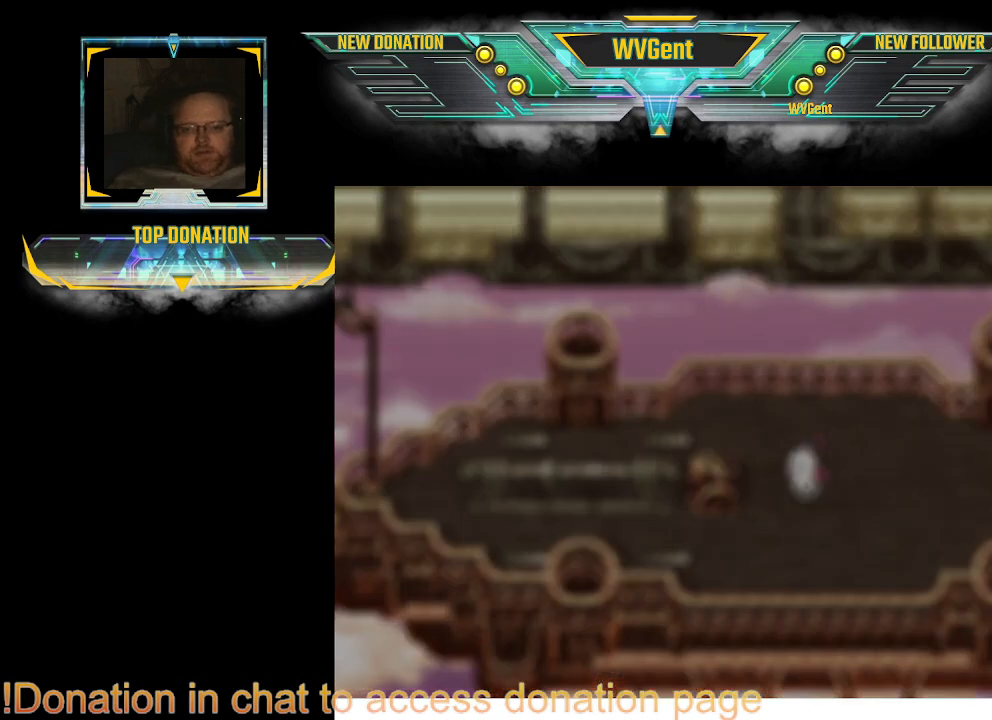
{"buttons": [], "left_stick": "center", "right_stick": "center", "events": []}
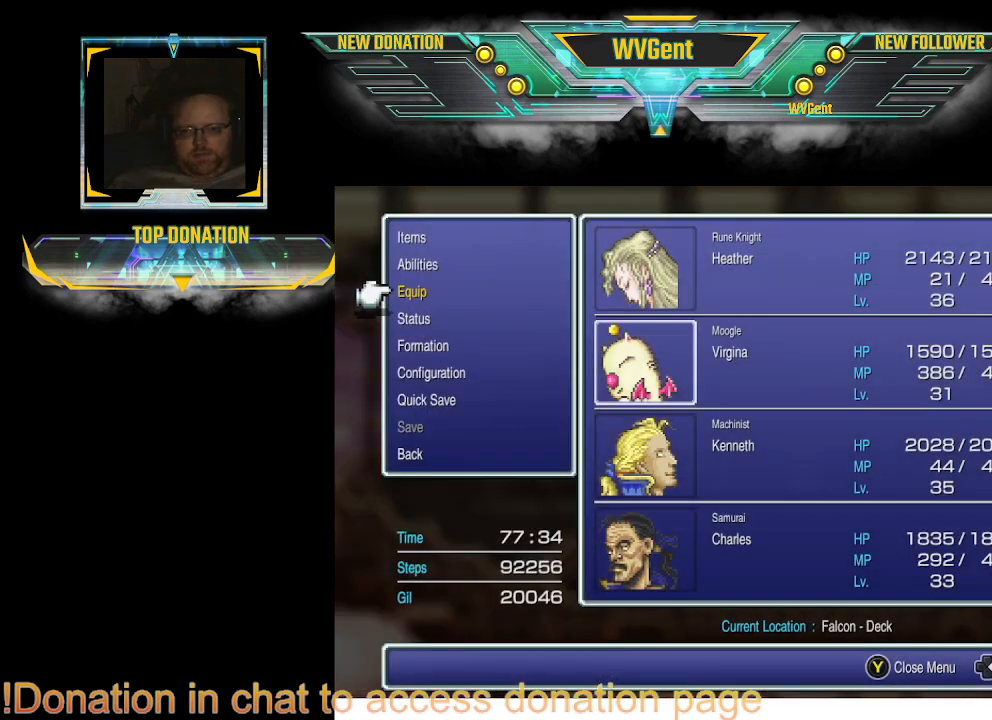
{"buttons": [], "left_stick": "center", "right_stick": "center", "events": []}
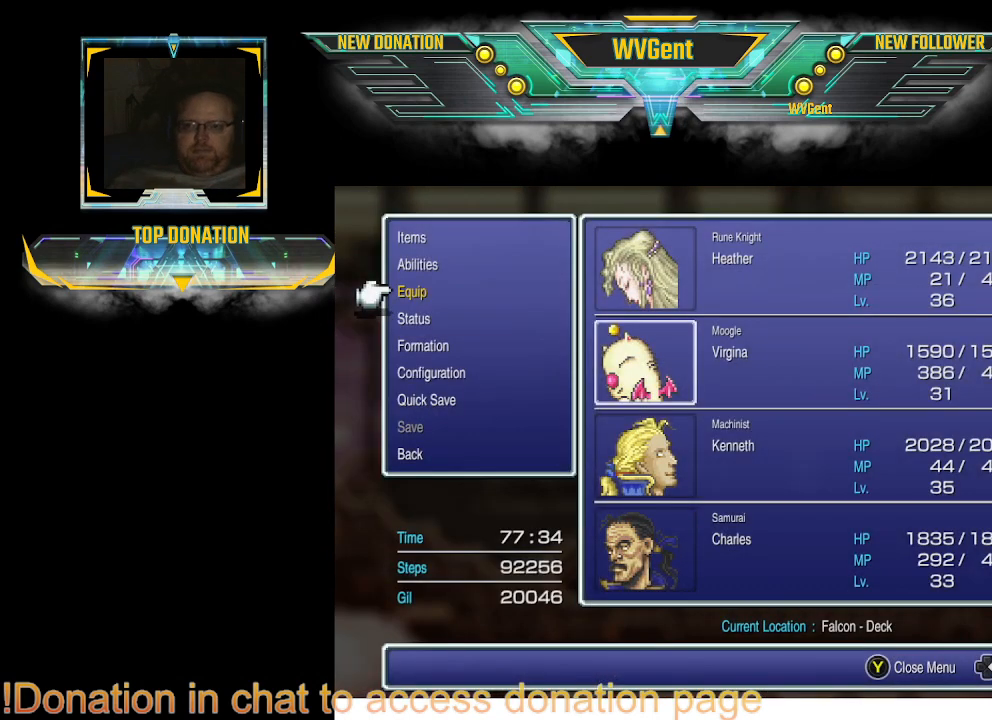
{"buttons": [], "left_stick": "center", "right_stick": "center", "events": []}
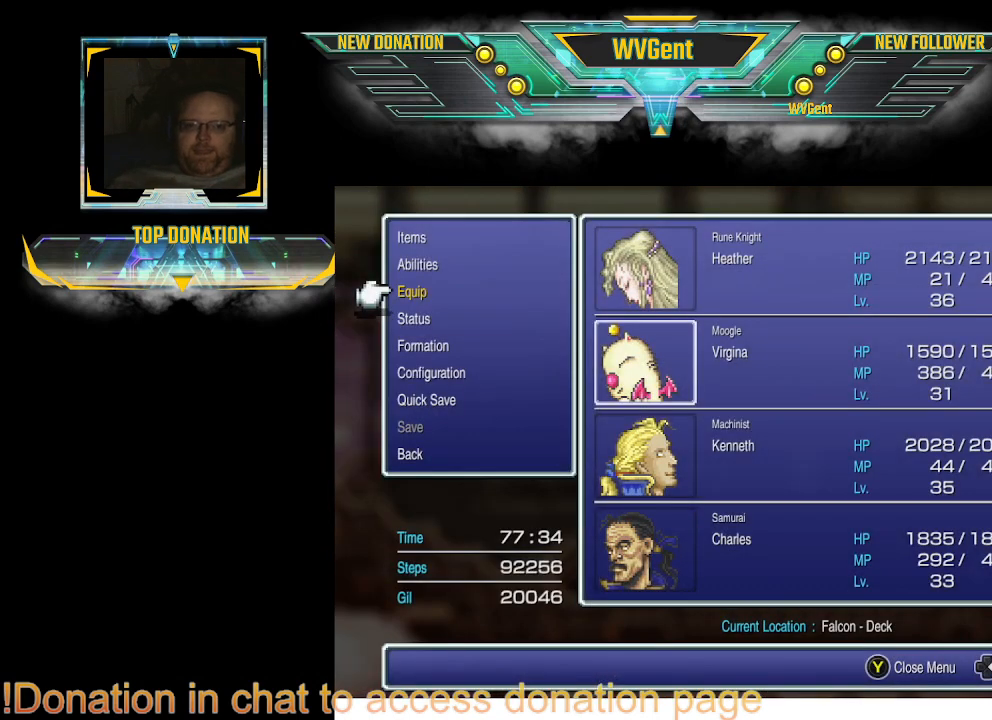
{"buttons": [], "left_stick": "center", "right_stick": "center", "events": []}
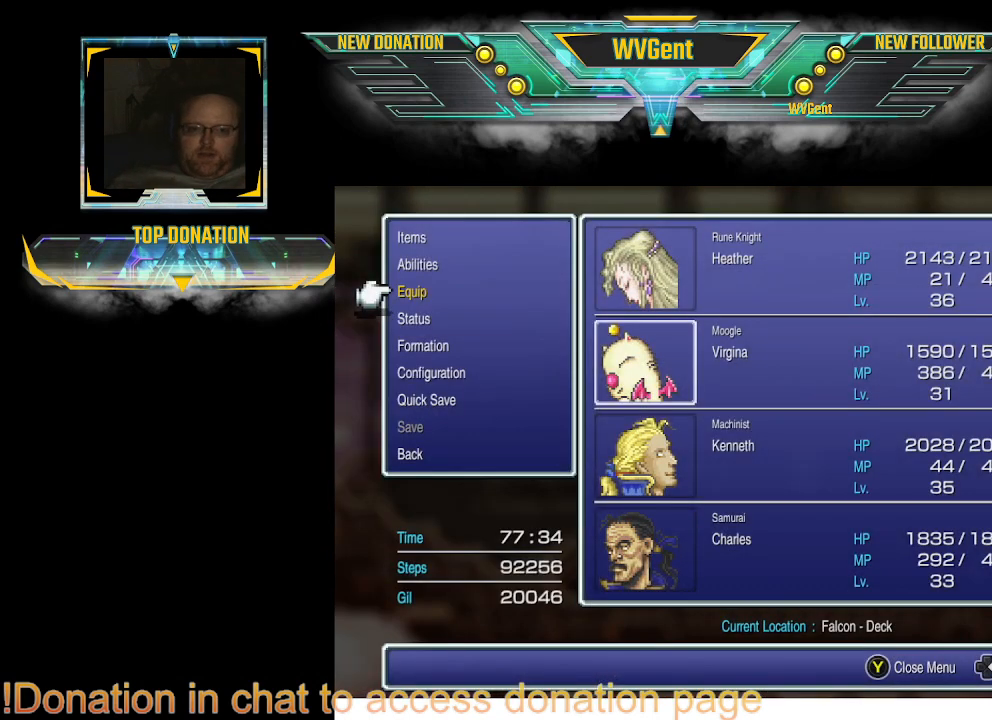
{"buttons": [], "left_stick": "center", "right_stick": "center", "events": []}
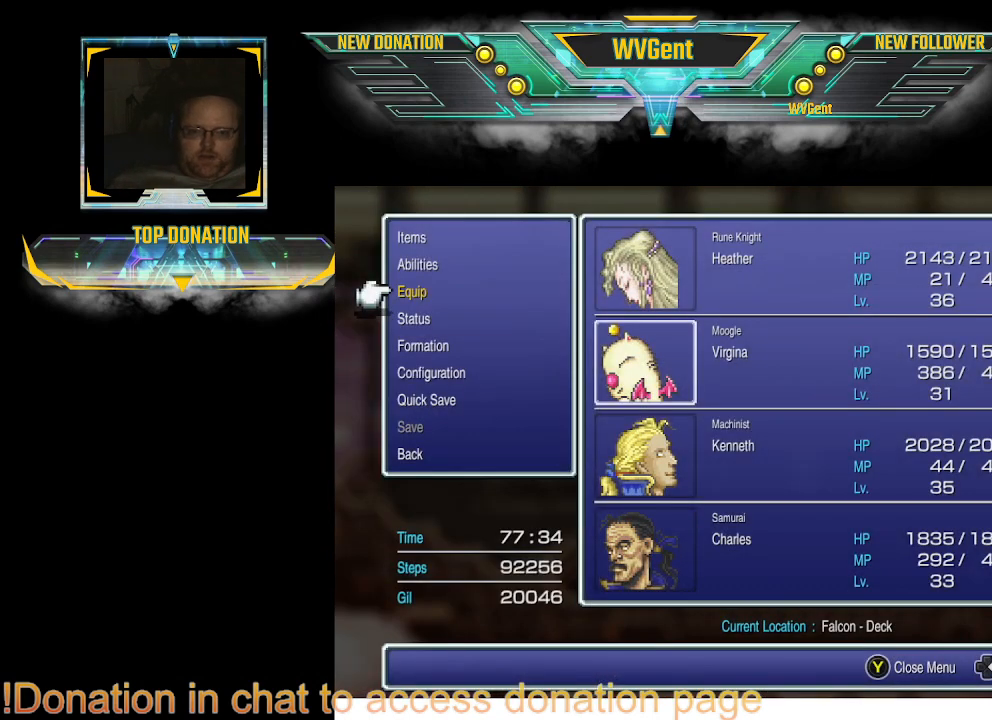
{"buttons": [], "left_stick": "center", "right_stick": "center", "events": []}